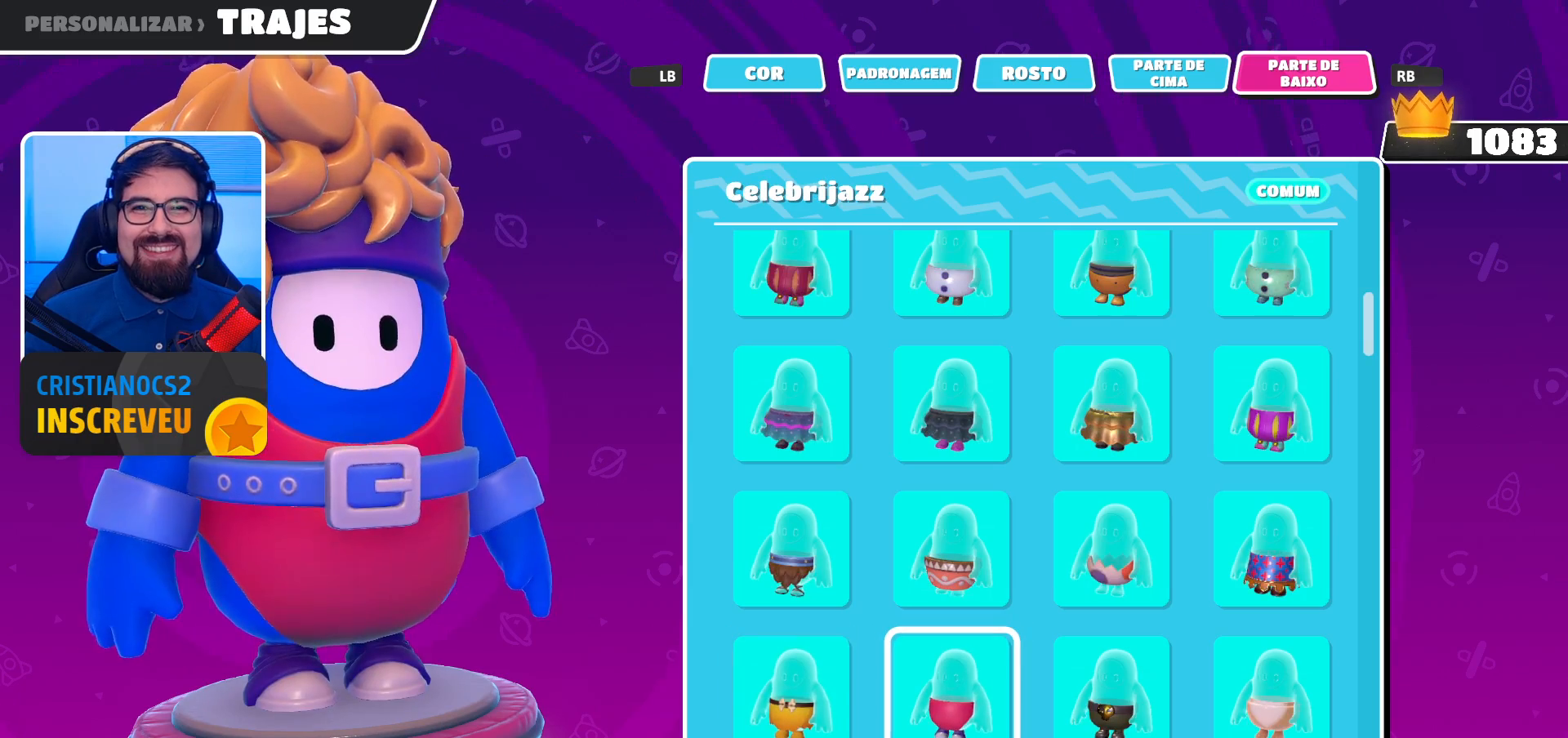
Gameplay with a controller (Xbox layout); each line is a JSON object with the inputs held at the frame after it. "events" lists button and stick changes between this image and that frame as [ms after this image, input, new state], when the widget could be followed in between.
{"buttons": ["A"], "left_stick": "center", "right_stick": "center", "events": [[467, "A", "down"]]}
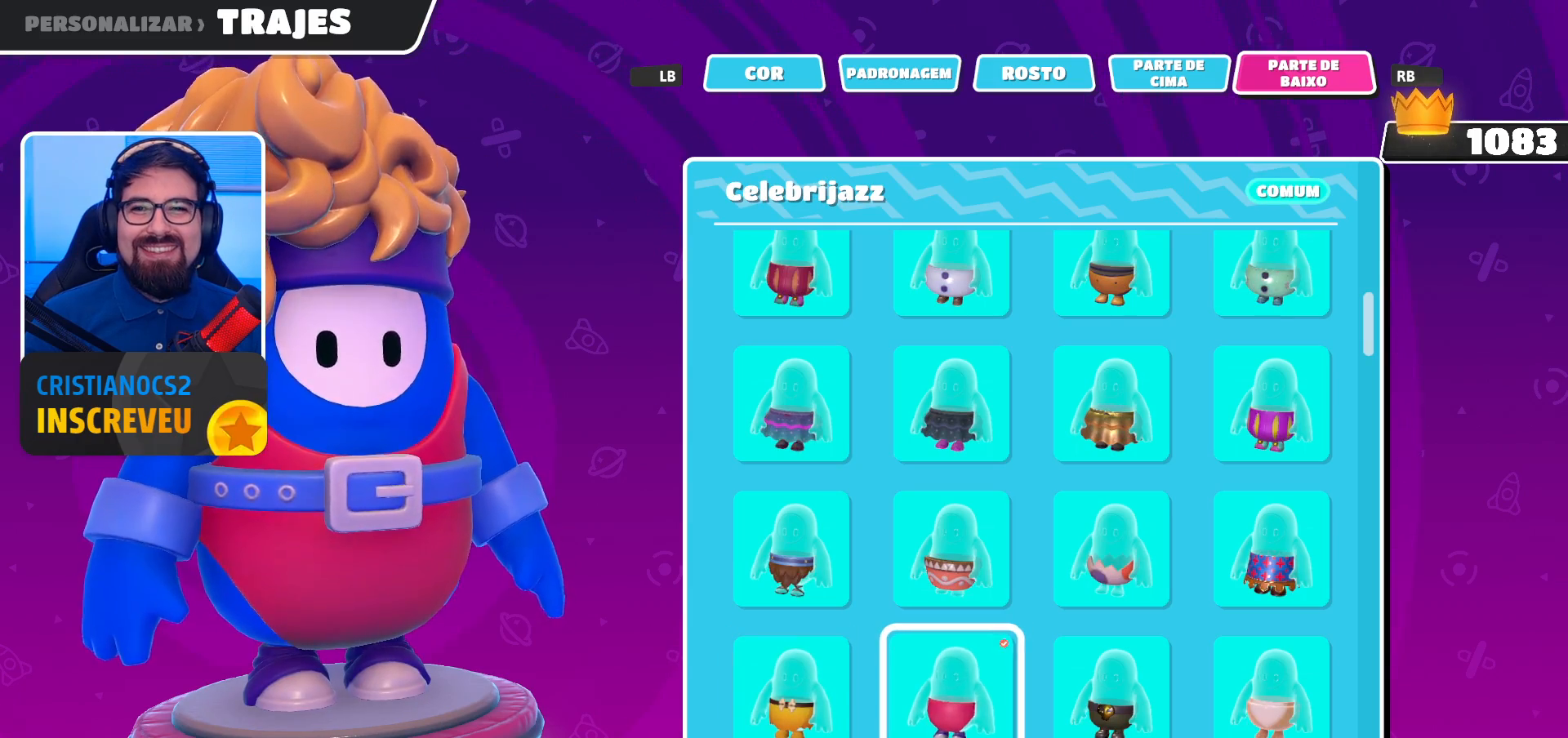
{"buttons": [], "left_stick": "center", "right_stick": "center", "events": [[133, "A", "up"]]}
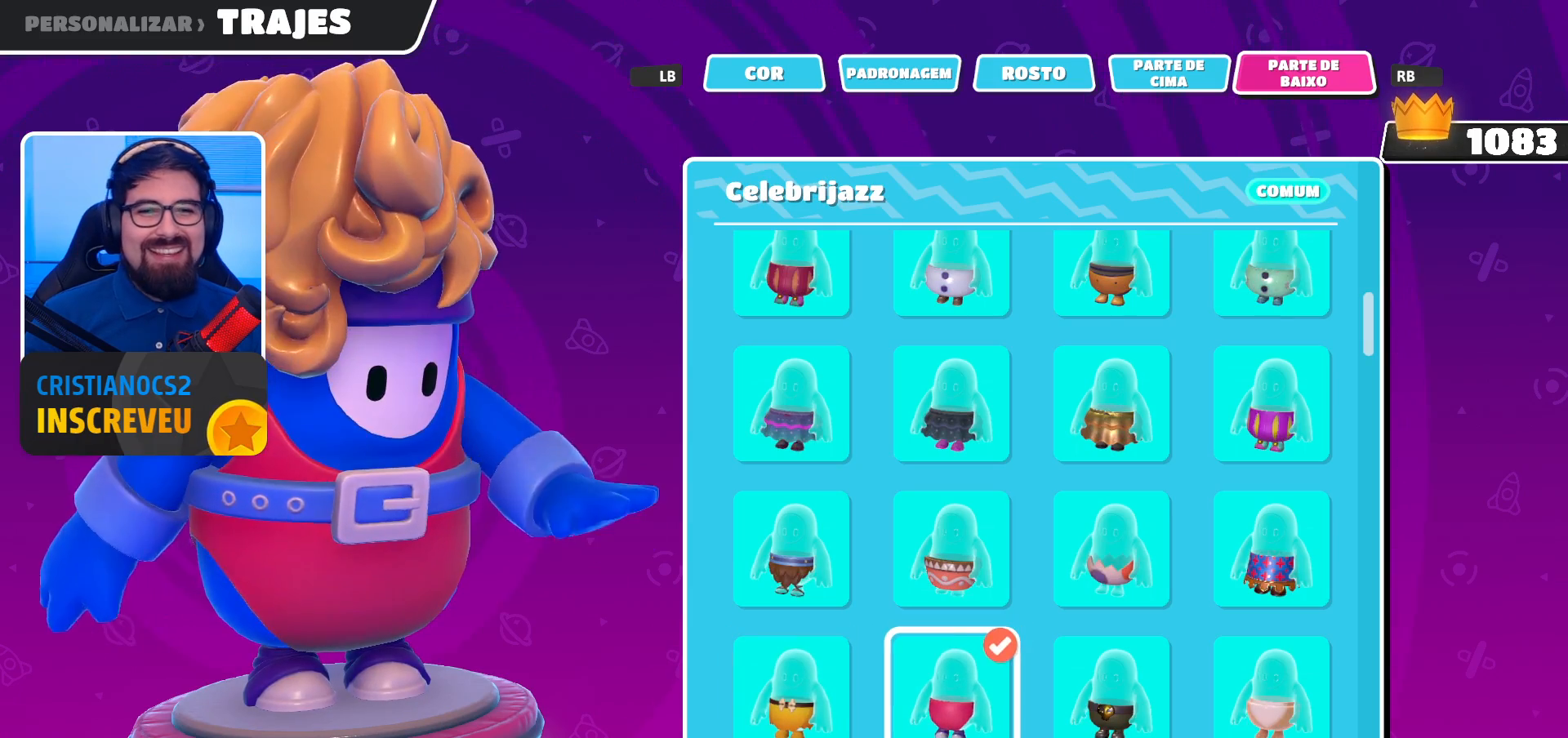
{"buttons": [], "left_stick": "center", "right_stick": "center", "events": [[333, "B", "down"], [467, "B", "up"]]}
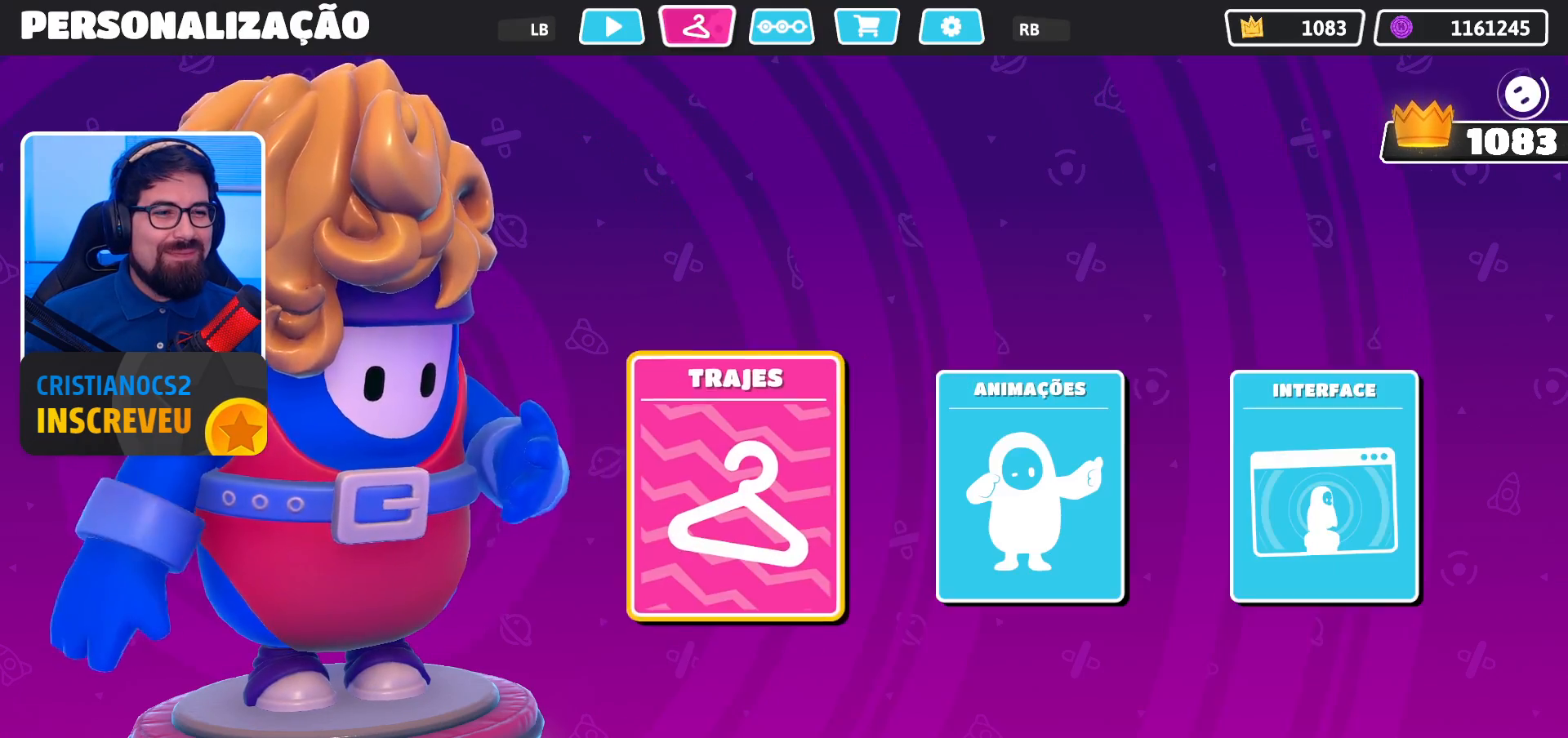
{"buttons": [], "left_stick": "center", "right_stick": "center", "events": []}
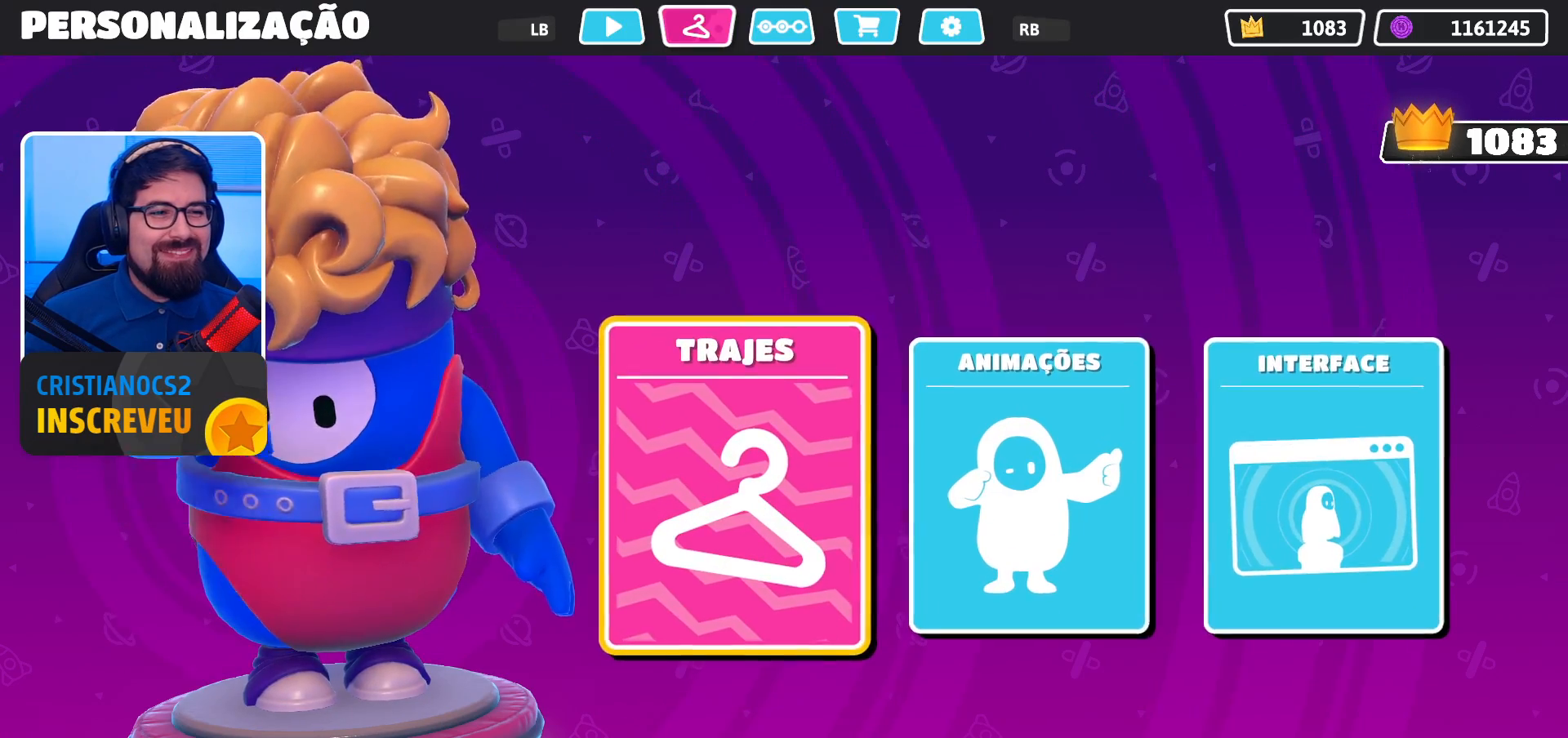
{"buttons": ["R1"], "left_stick": "center", "right_stick": "center", "events": [[500, "R1", "down"]]}
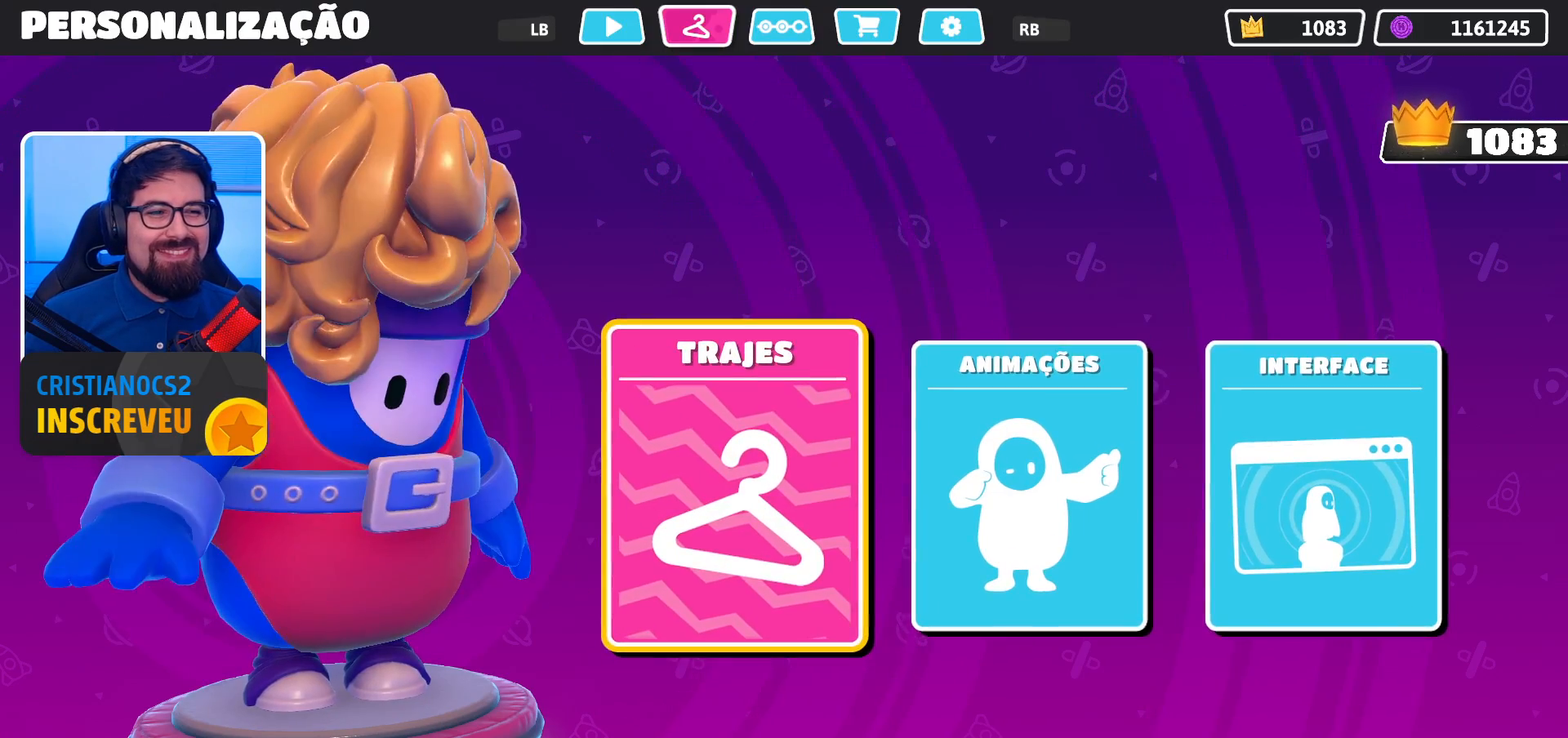
{"buttons": [], "left_stick": "center", "right_stick": "center", "events": [[133, "R1", "up"]]}
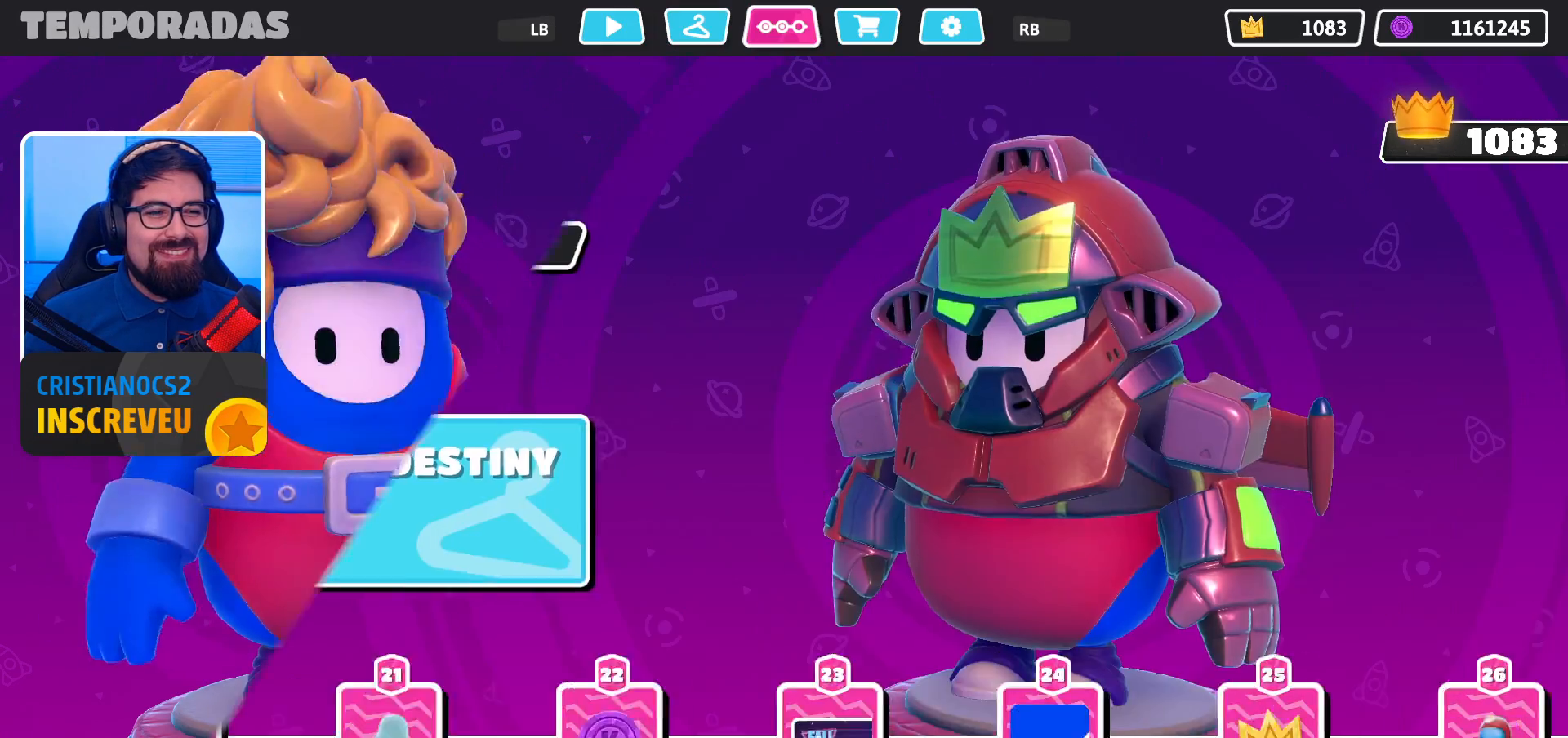
{"buttons": [], "left_stick": "center", "right_stick": "center", "events": []}
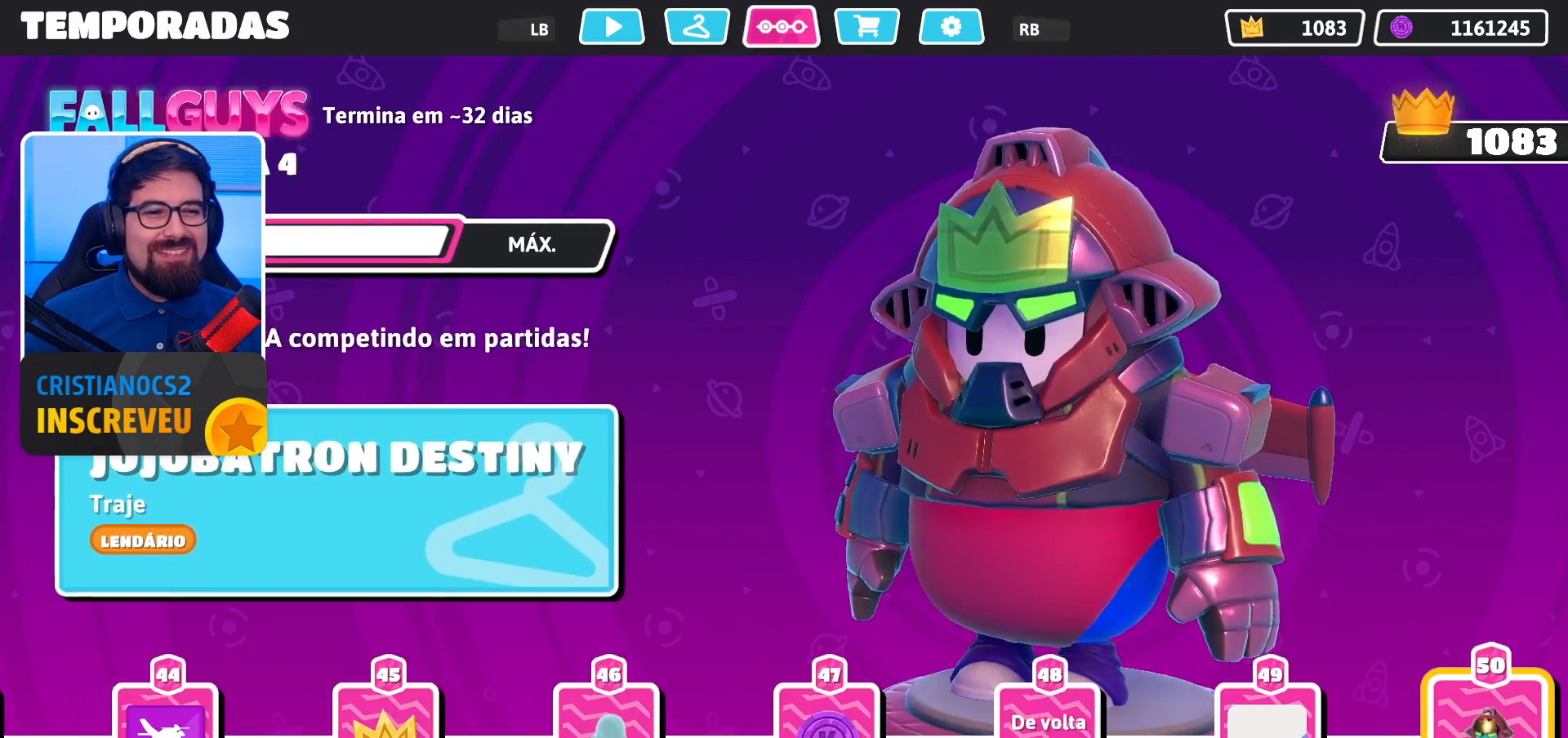
{"buttons": [], "left_stick": "center", "right_stick": "center", "events": [[267, "right_stick", "left"], [500, "right_stick", "center"]]}
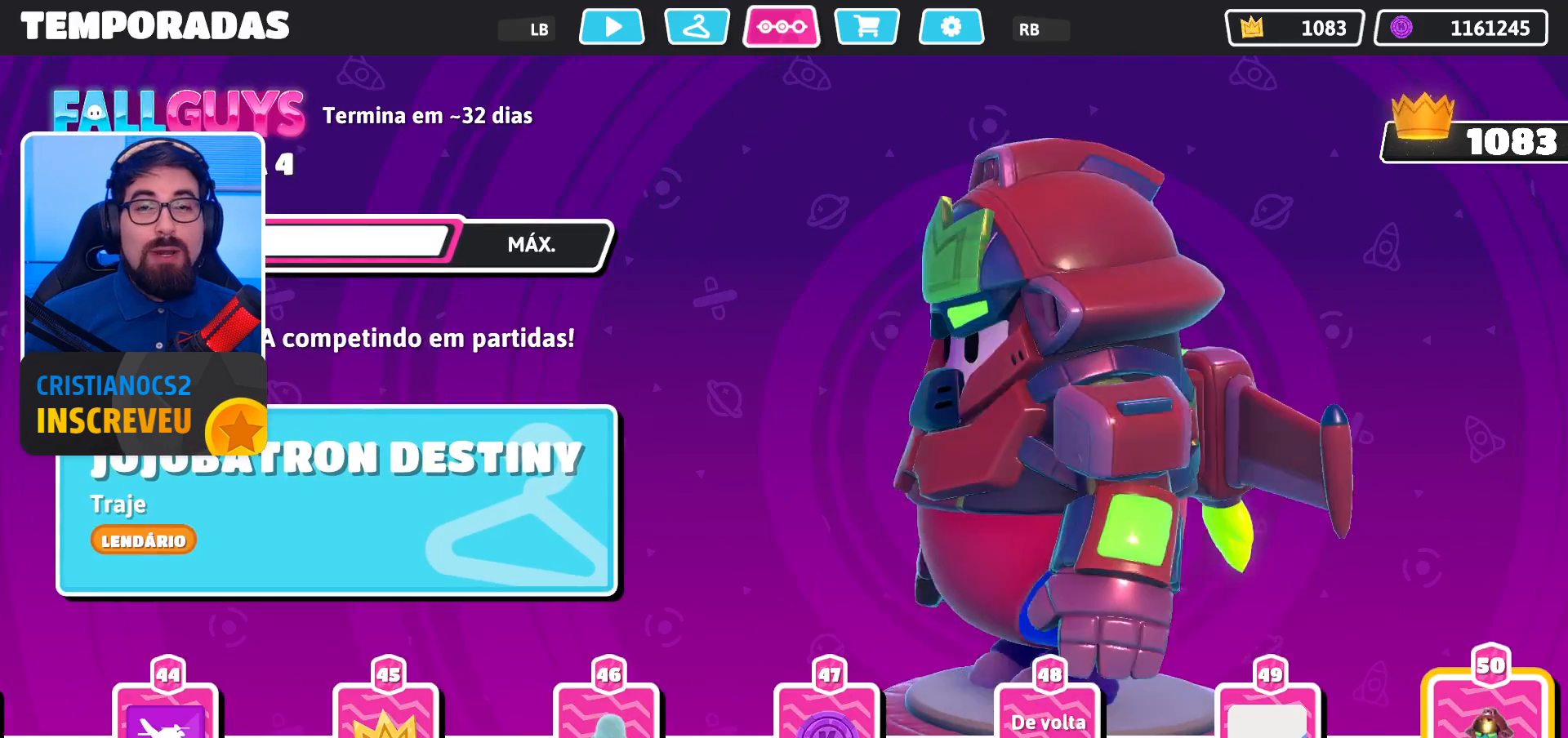
{"buttons": [], "left_stick": "center", "right_stick": "center", "events": [[267, "R1", "down"], [467, "R1", "up"]]}
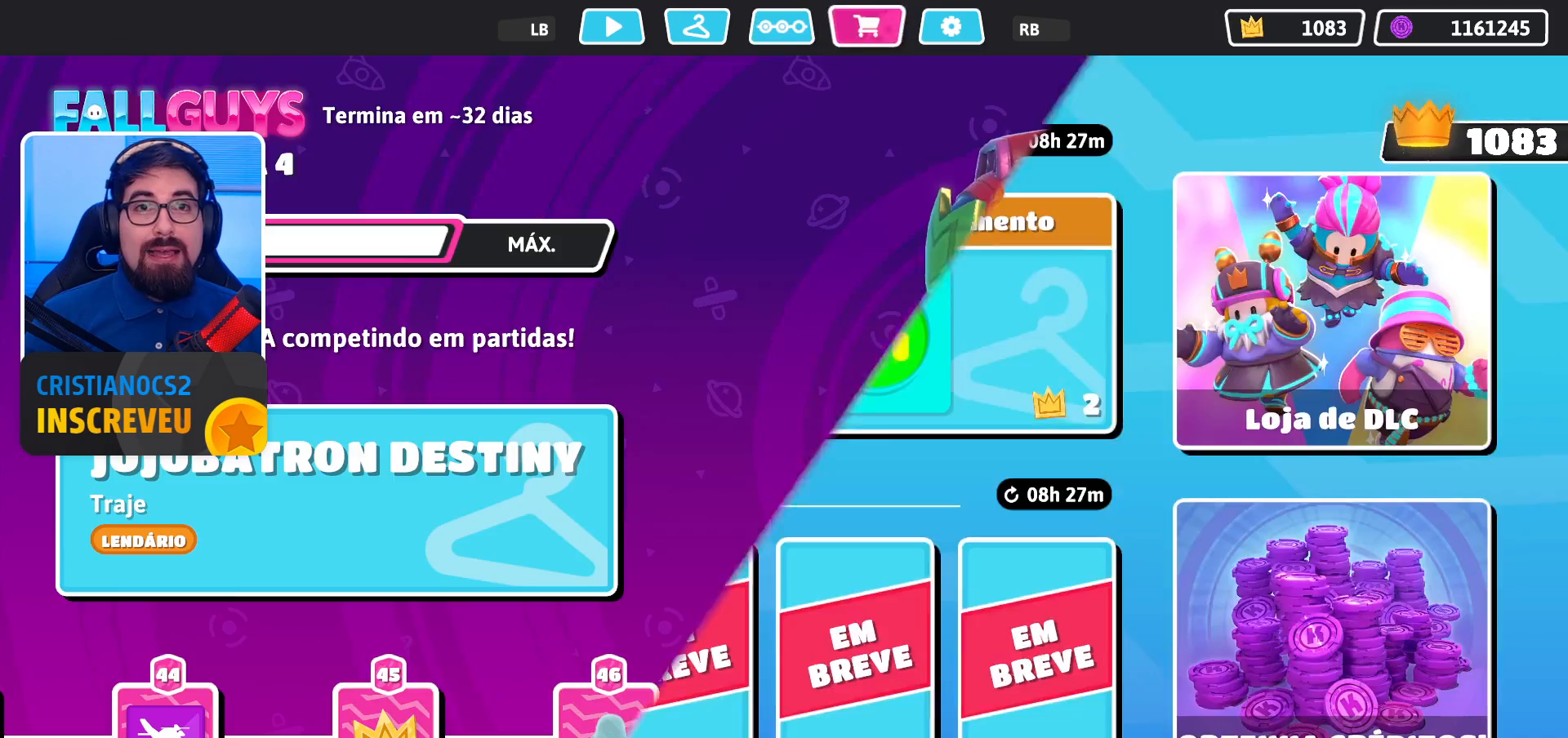
{"buttons": ["R1"], "left_stick": "center", "right_stick": "center", "events": [[433, "R1", "down"]]}
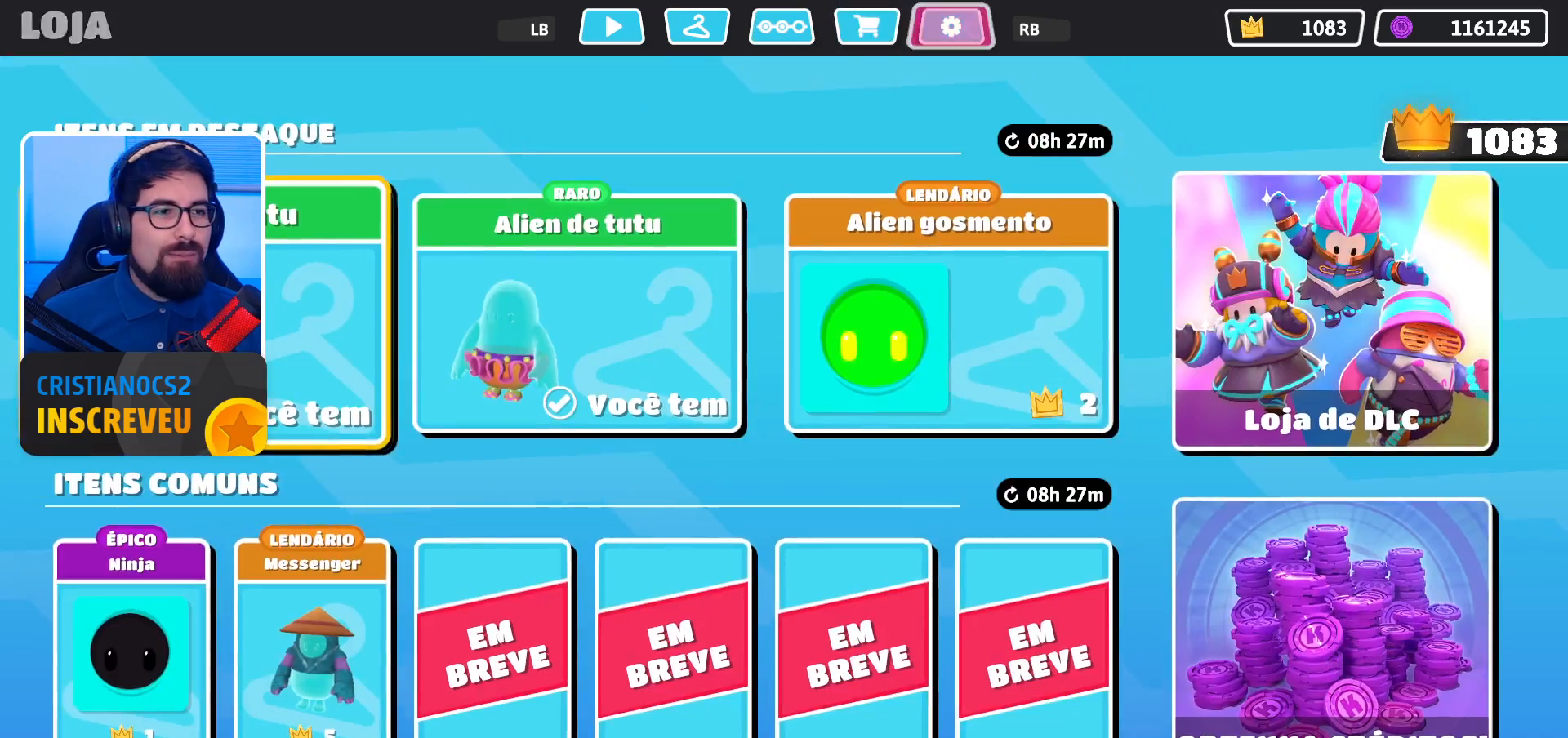
{"buttons": [], "left_stick": "center", "right_stick": "center", "events": [[100, "R1", "up"]]}
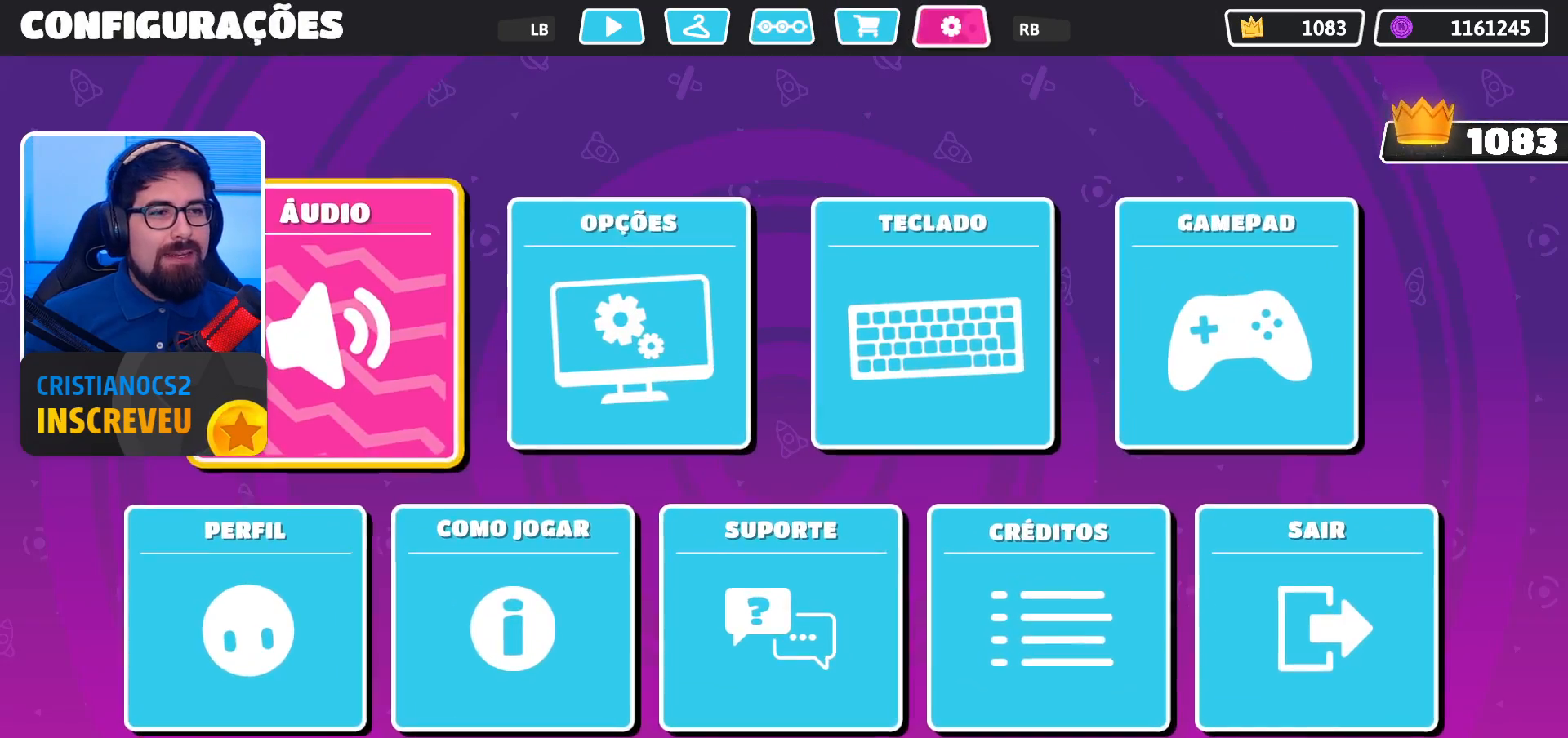
{"buttons": [], "left_stick": "center", "right_stick": "center", "events": [[267, "R1", "down"], [433, "R1", "up"]]}
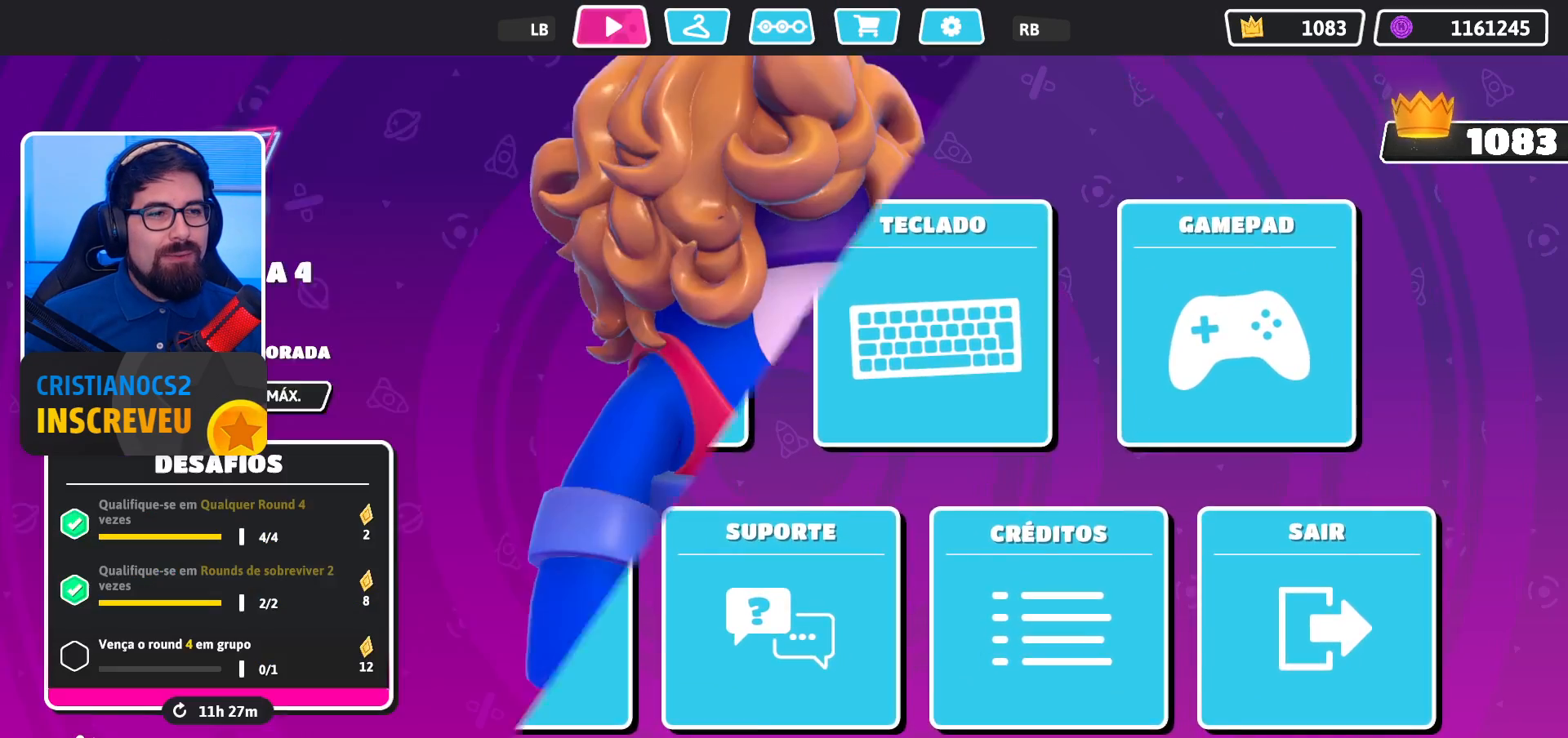
{"buttons": [], "left_stick": "center", "right_stick": "center", "events": []}
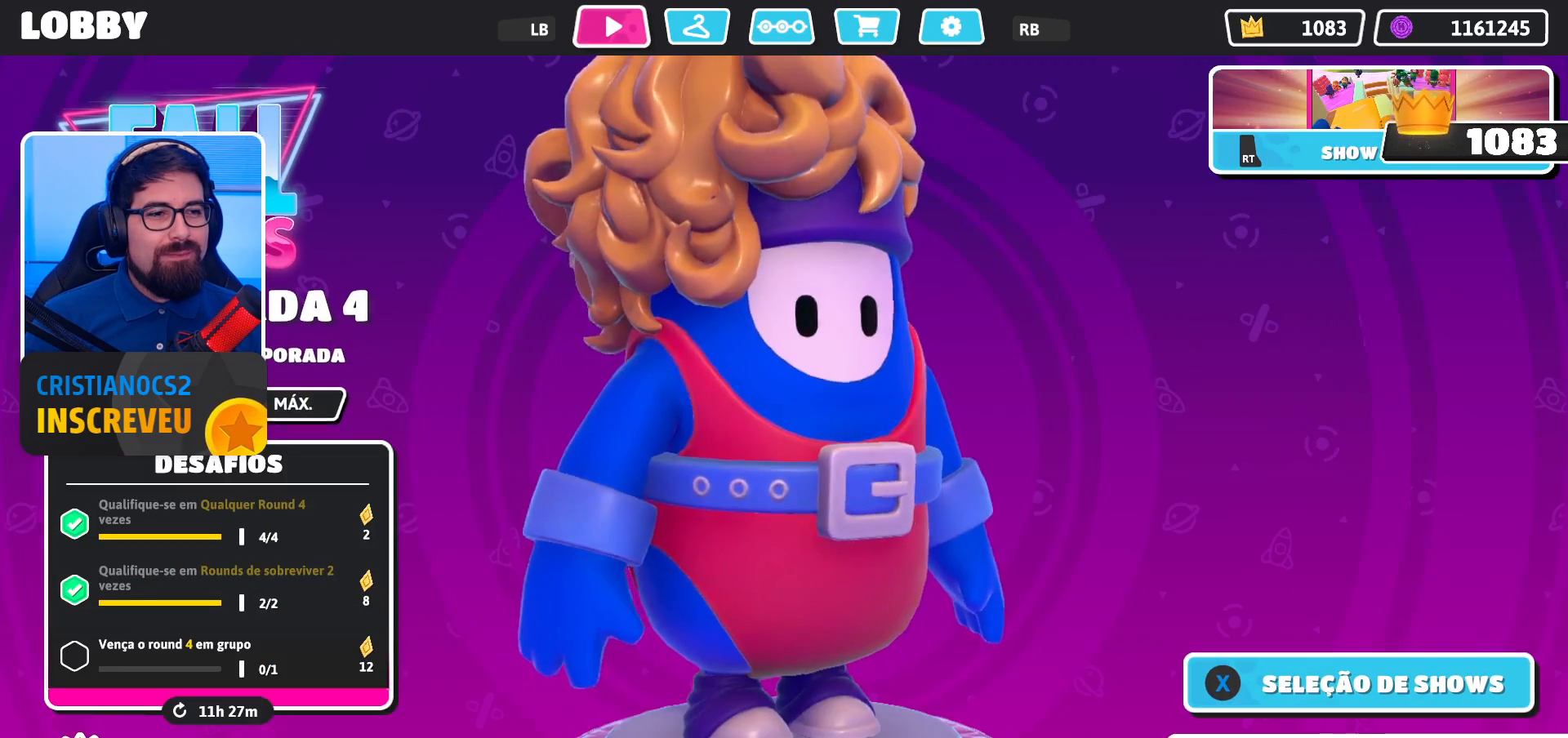
{"buttons": [], "left_stick": "center", "right_stick": "center", "events": [[33, "right_stick", "right"], [133, "right_stick", "center"], [333, "right_stick", "left"], [500, "right_stick", "center"]]}
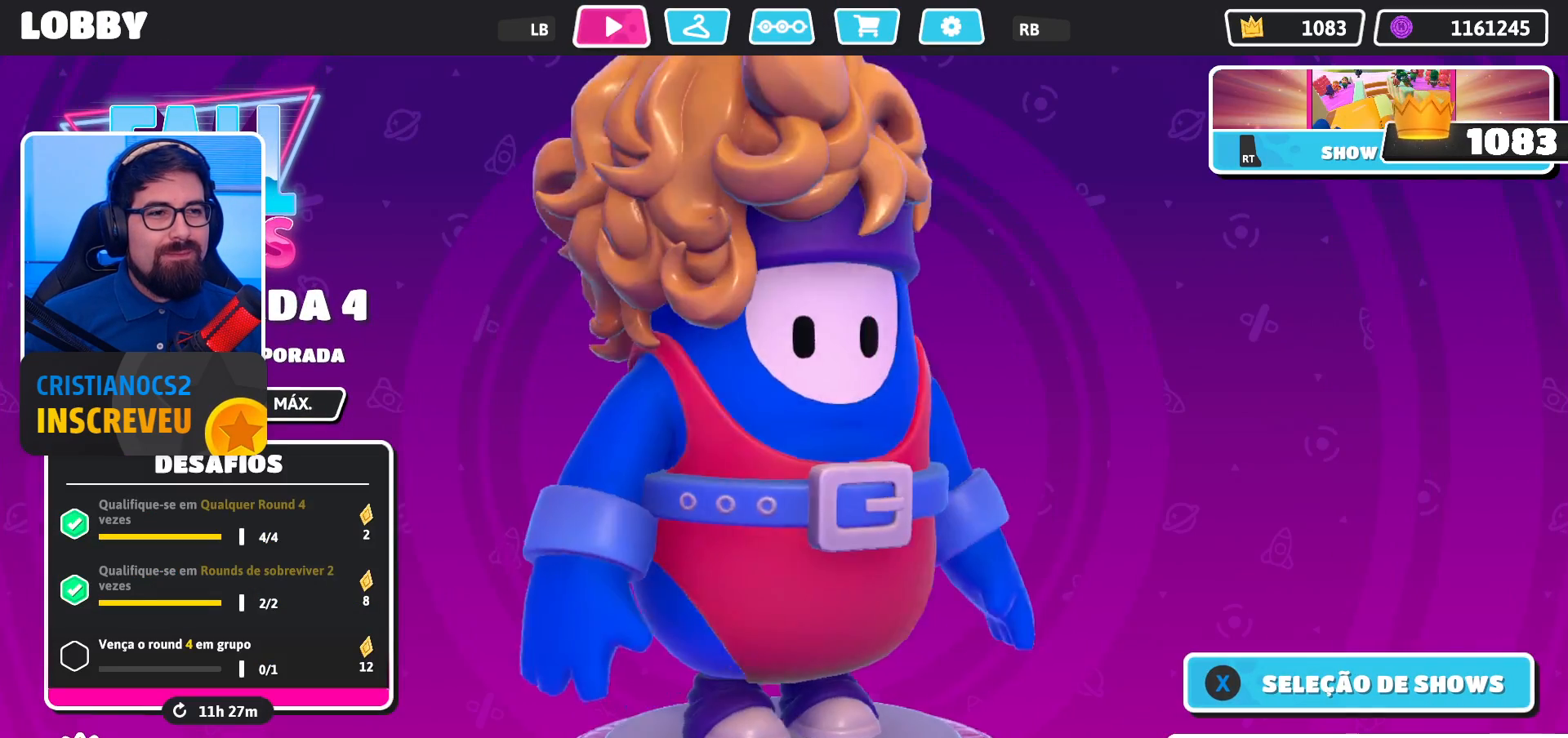
{"buttons": [], "left_stick": "center", "right_stick": "center", "events": [[300, "right_stick", "down-left"], [433, "right_stick", "center"]]}
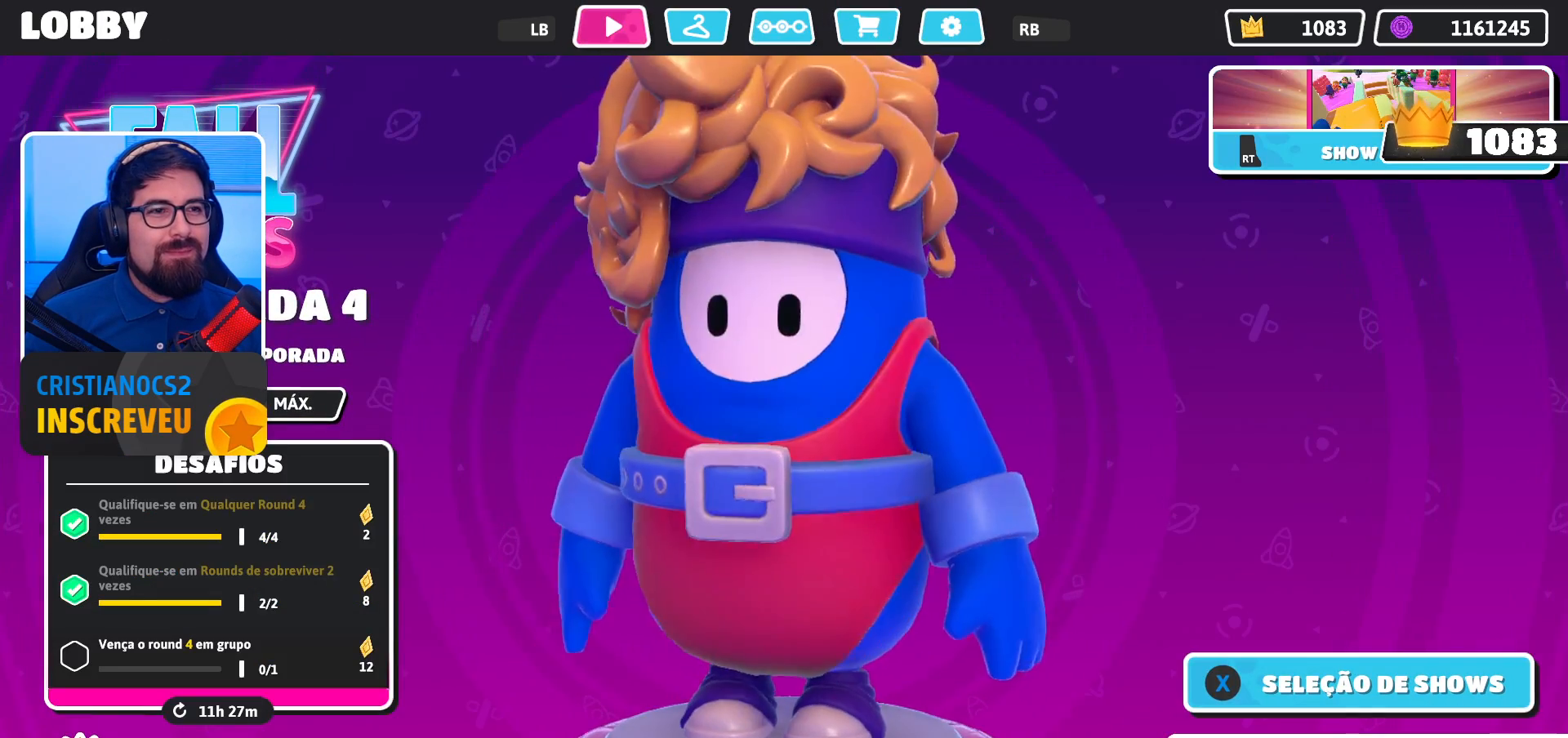
{"buttons": [], "left_stick": "center", "right_stick": "left", "events": [[233, "right_stick", "right"], [333, "right_stick", "center"], [467, "right_stick", "left"]]}
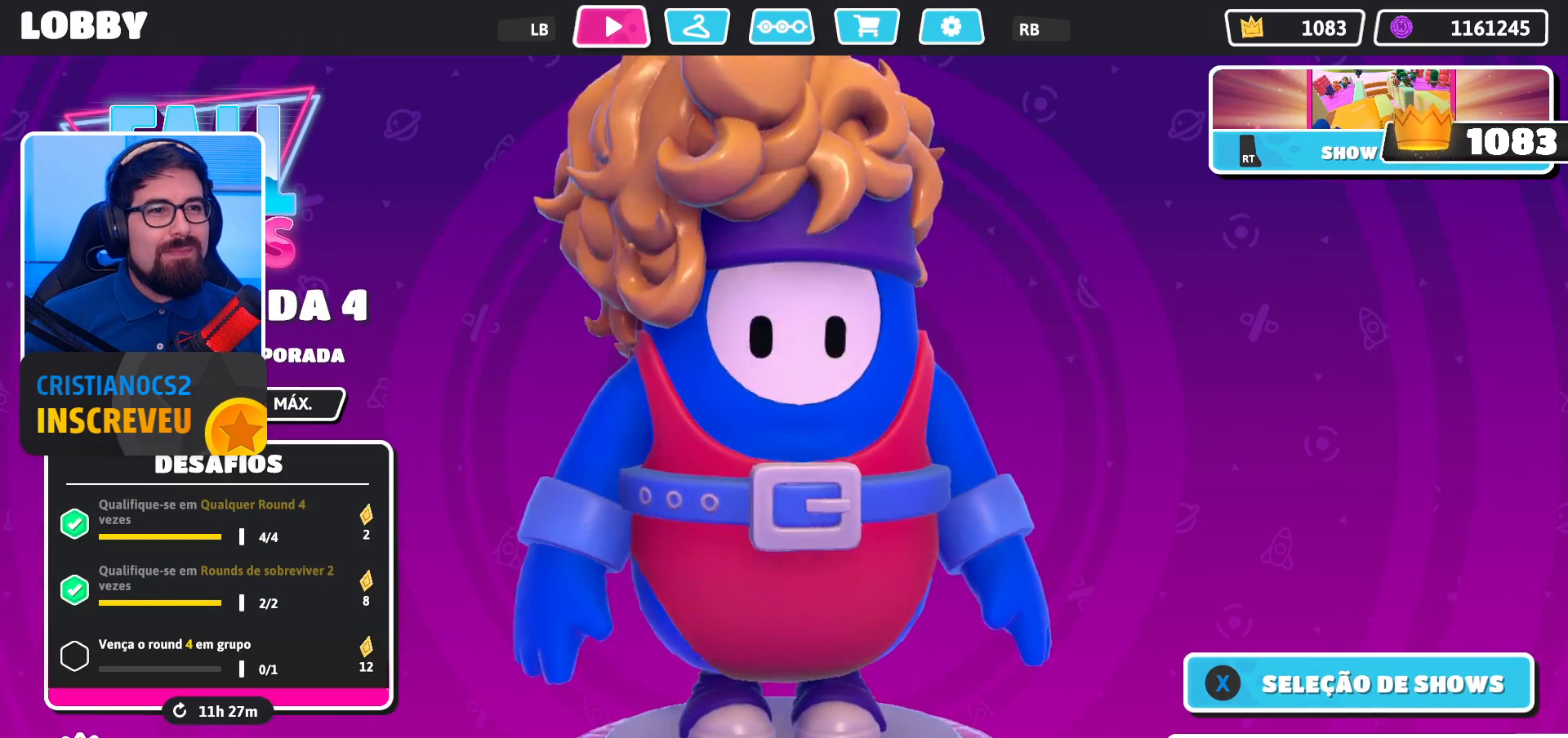
{"buttons": [], "left_stick": "center", "right_stick": "center", "events": [[67, "right_stick", "center"], [333, "right_stick", "right"], [500, "right_stick", "center"]]}
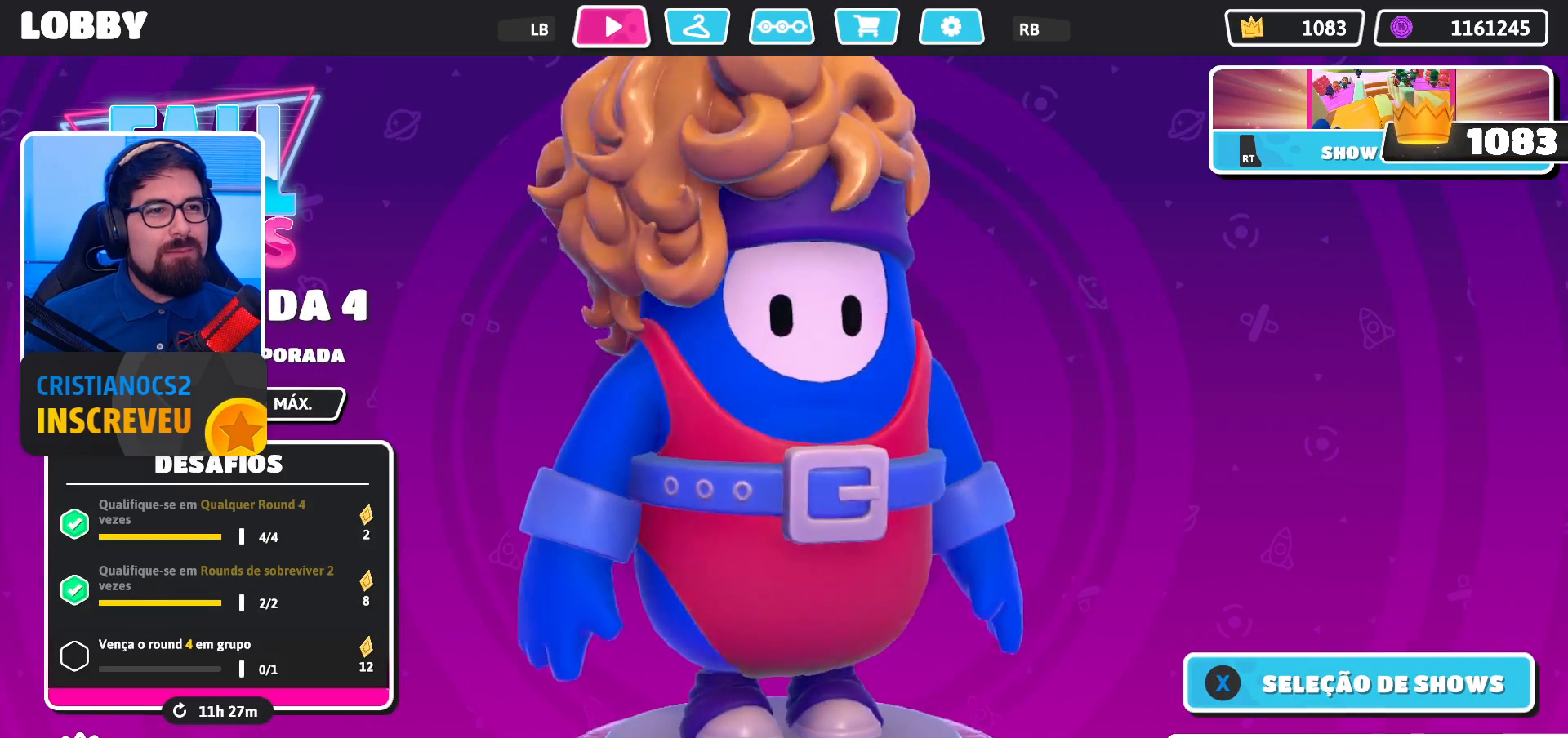
{"buttons": [], "left_stick": "center", "right_stick": "center", "events": [[33, "right_stick", "left"], [167, "right_stick", "center"]]}